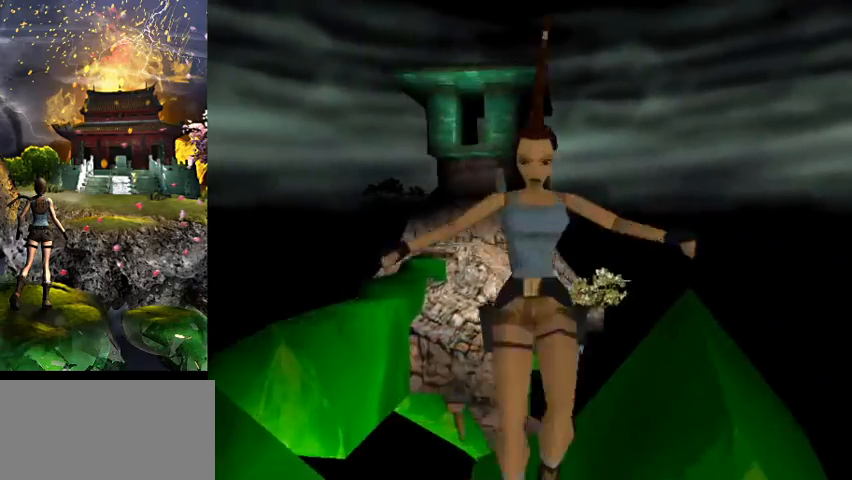
Gameplay with keyboard; each line is a JSON object with the keys held at the frame after it. "events" lists presses ("down") and releases ("up") of "0", "1", "2", "3", "4", "5", "6", "7", "8", "9", "a", "act", "crouch", "d", "dash", "down", "flare", "gun", "inv", "jump", "left", "look", "right", "roll", "s", "sl", "sr", "up", "w" and "walk" between this image and that frame as [ms after this image, input, new state], when the widget could be followed in between. No other keys are recorded. Mouse input is not recorded. Key names are as the overlay labels them; some are game actions (e.g. jump) rather than physical keys.
{"keys": [], "events": [[33, "act", "down"], [233, "act", "up"]]}
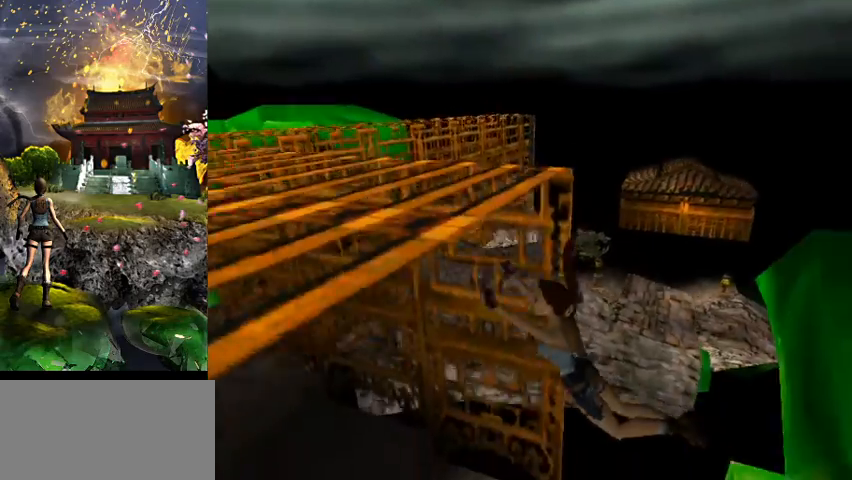
{"keys": [], "events": []}
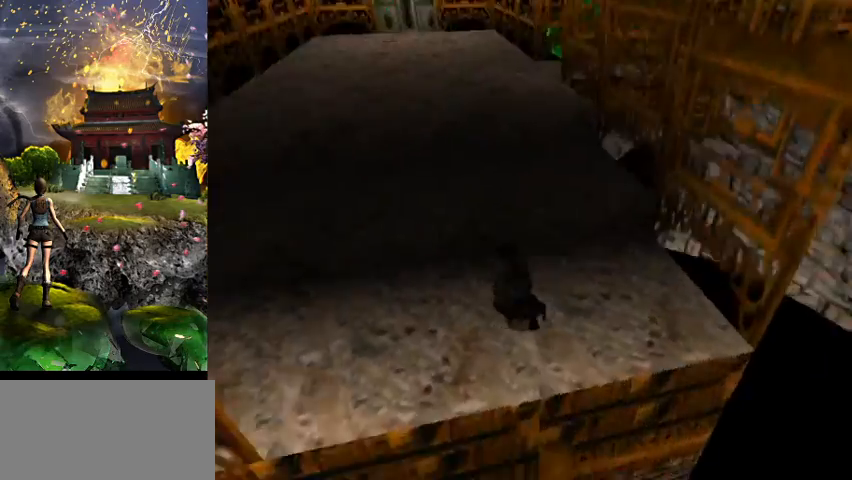
{"keys": ["d"], "events": [[100, "d", "down"]]}
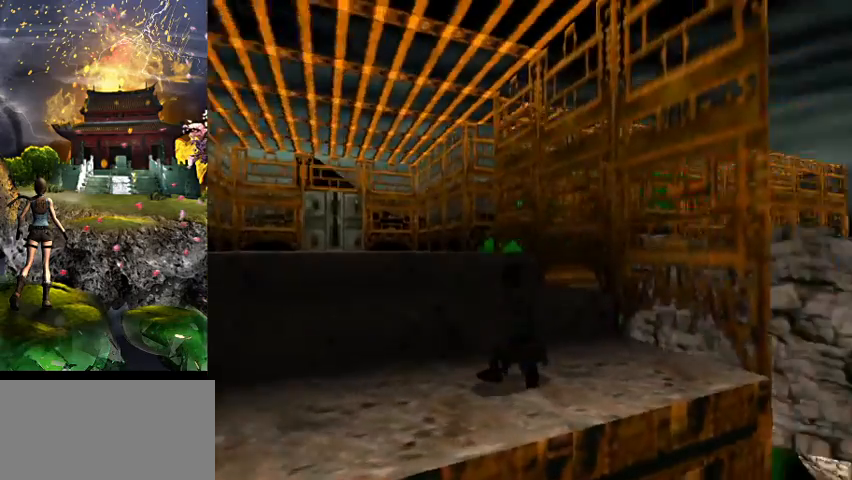
{"keys": [], "events": [[133, "d", "up"]]}
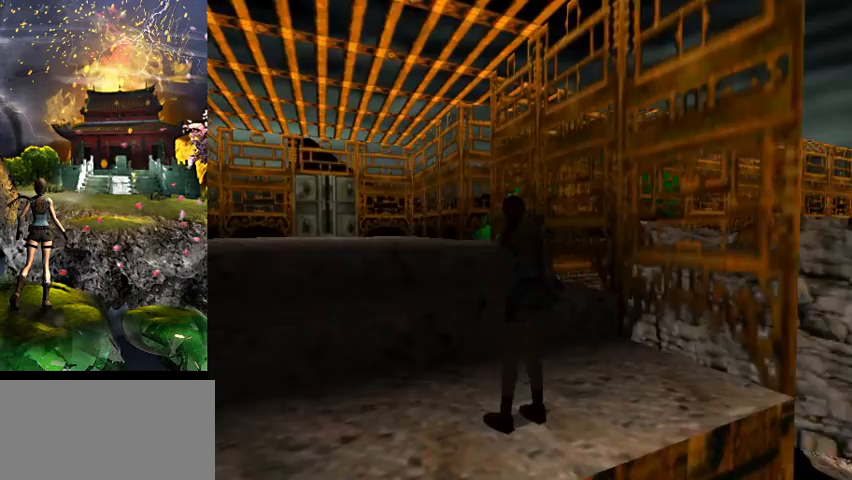
{"keys": [], "events": []}
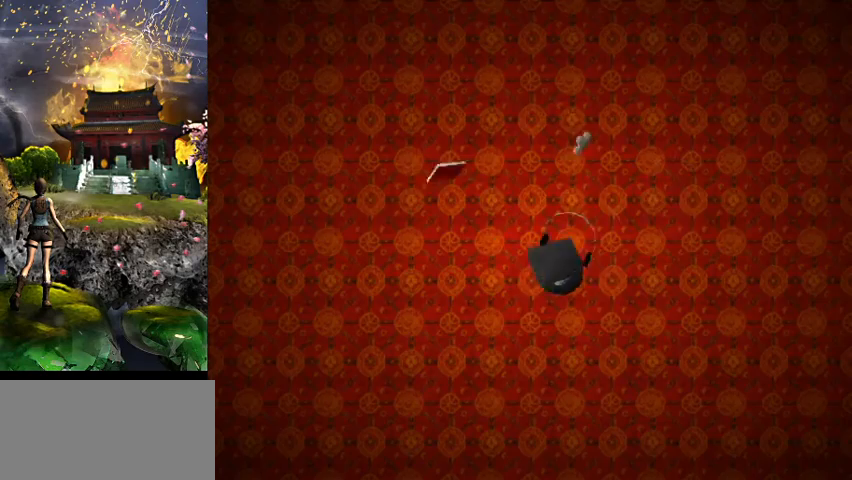
{"keys": [], "events": []}
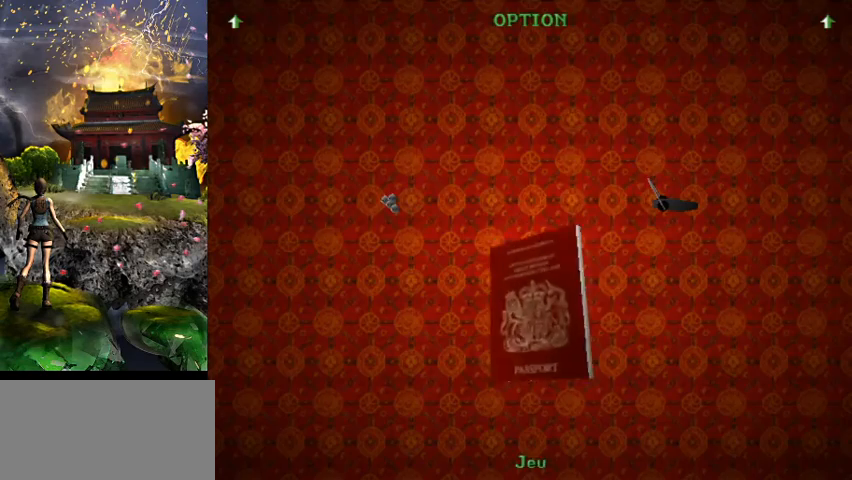
{"keys": [], "events": []}
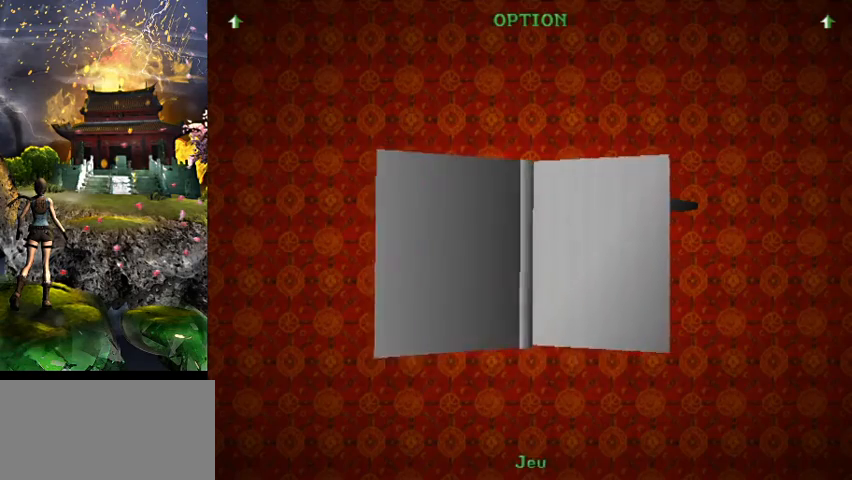
{"keys": [], "events": []}
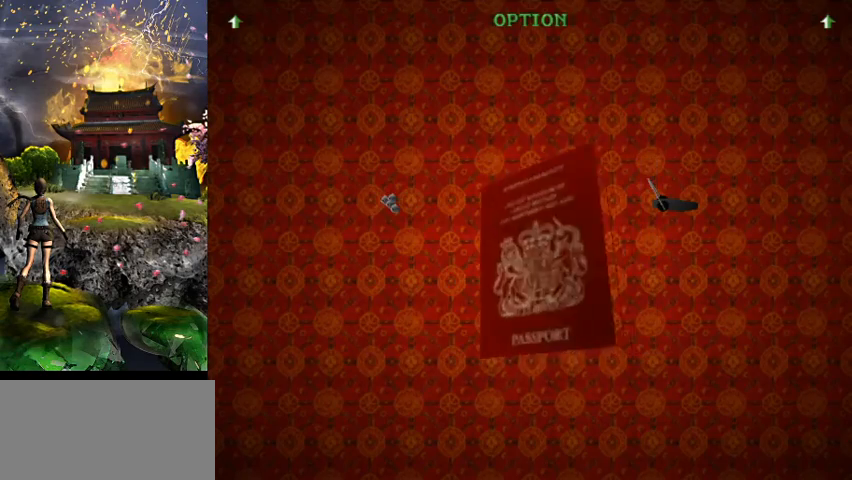
{"keys": [], "events": []}
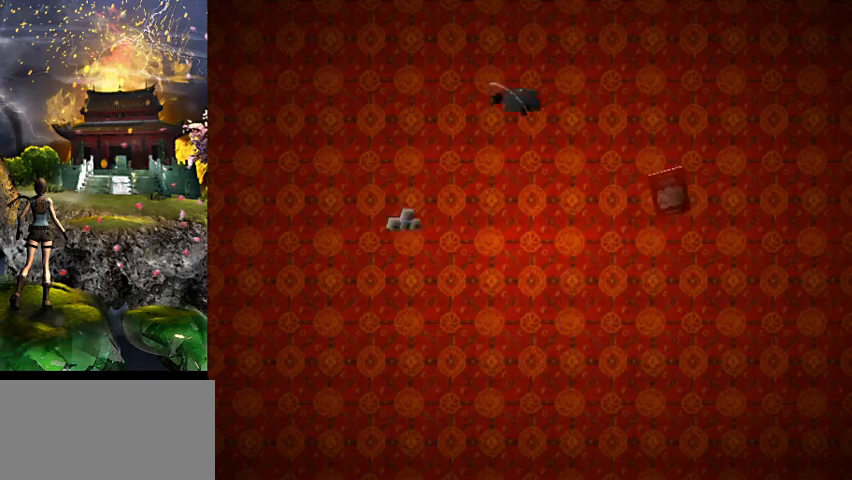
{"keys": [], "events": []}
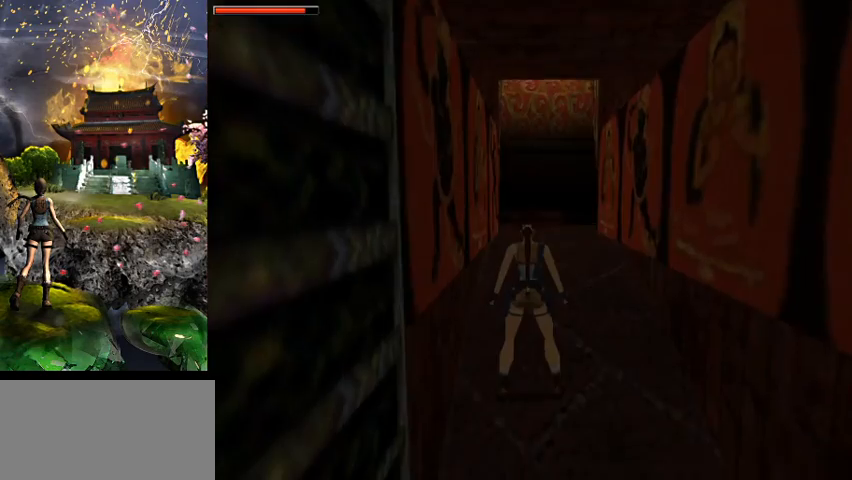
{"keys": ["w"], "events": [[433, "w", "down"]]}
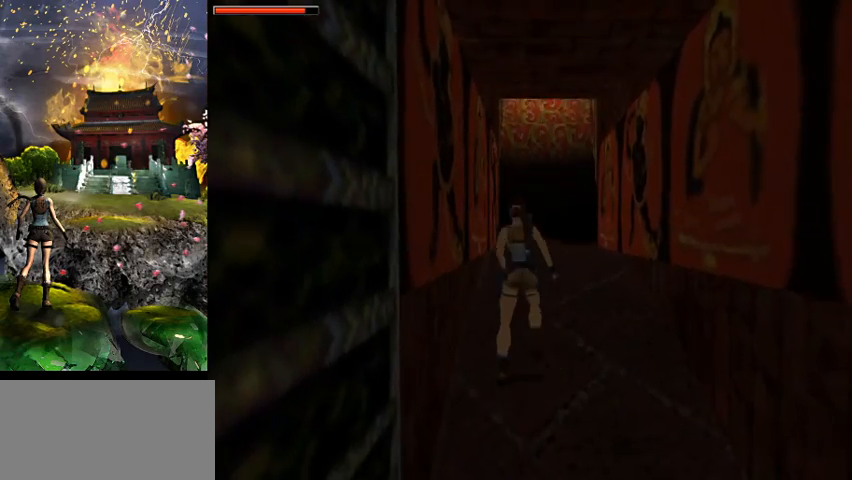
{"keys": ["w"], "events": []}
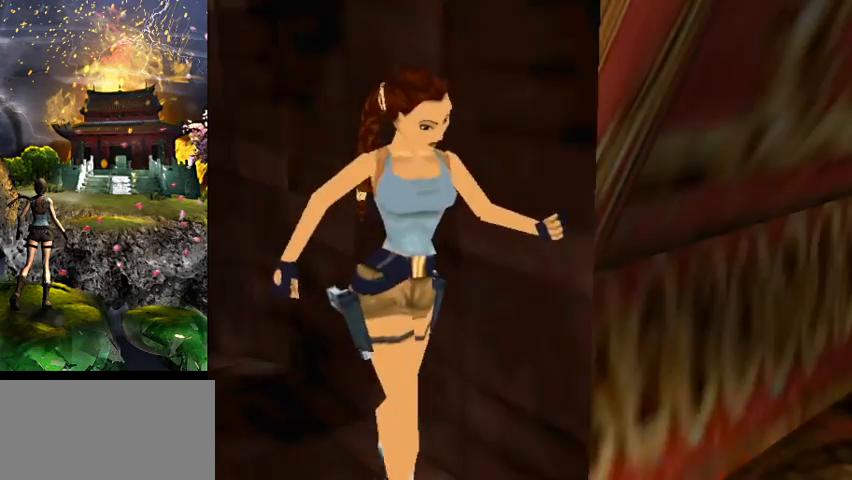
{"keys": ["d"], "events": [[67, "act", "down"], [133, "act", "up"], [200, "w", "up"], [300, "d", "down"]]}
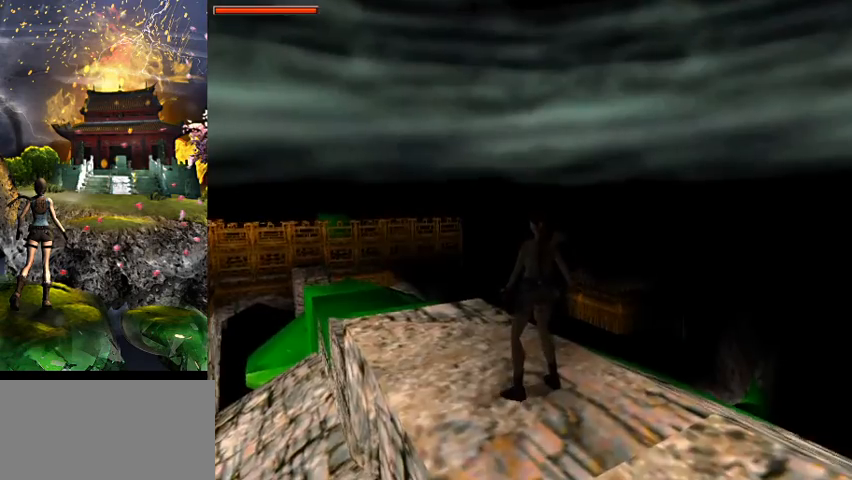
{"keys": ["d", "w"], "events": [[500, "w", "down"]]}
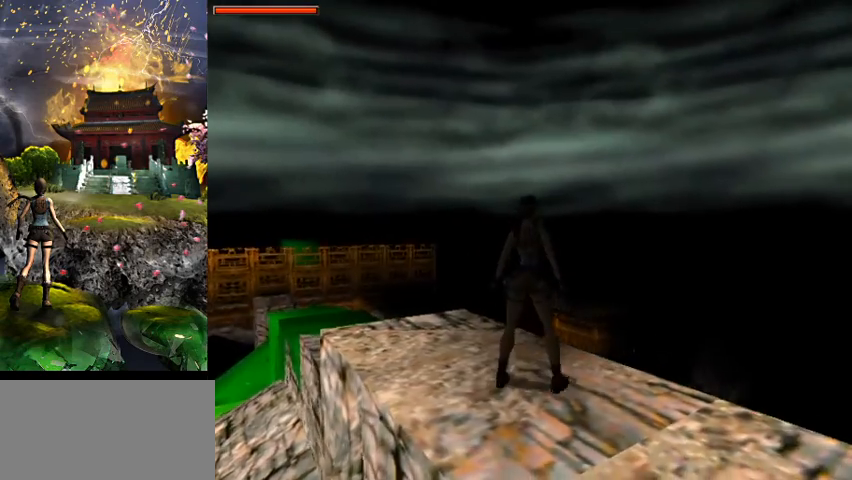
{"keys": ["a", "w"], "events": [[167, "d", "up"], [200, "a", "down"]]}
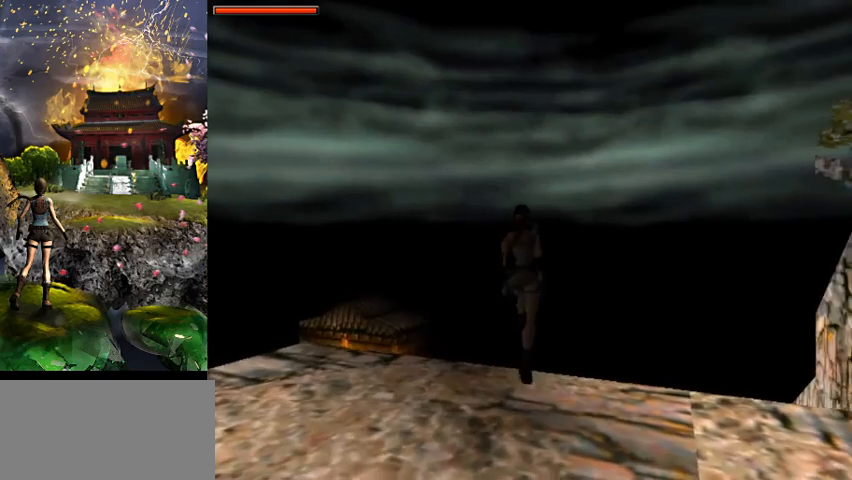
{"keys": ["w"], "events": [[400, "a", "up"]]}
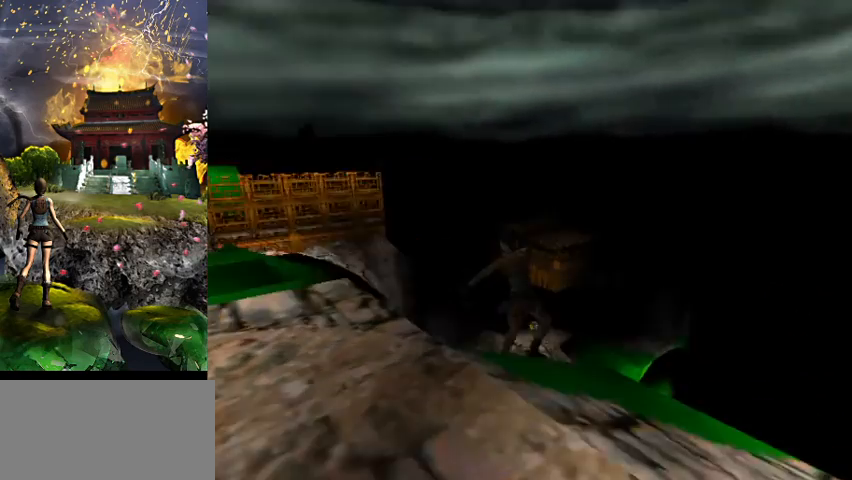
{"keys": ["jump", "w"], "events": [[467, "jump", "down"]]}
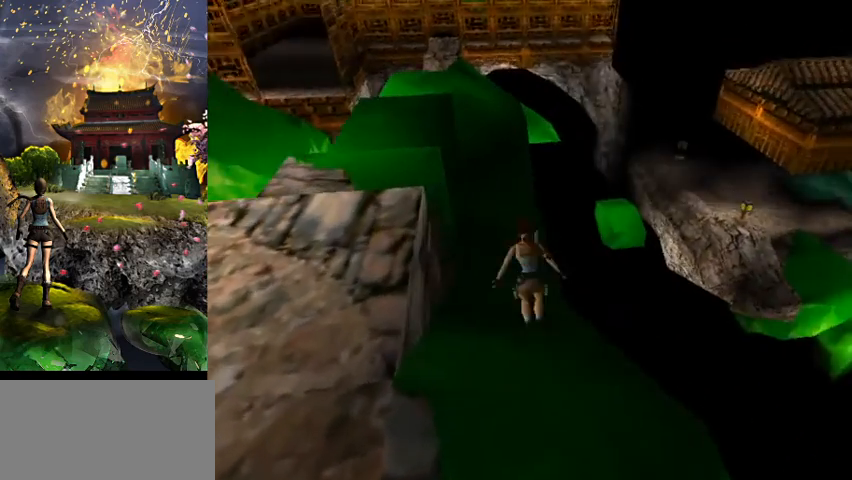
{"keys": ["w"], "events": [[67, "a", "down"], [200, "jump", "up"], [367, "a", "up"]]}
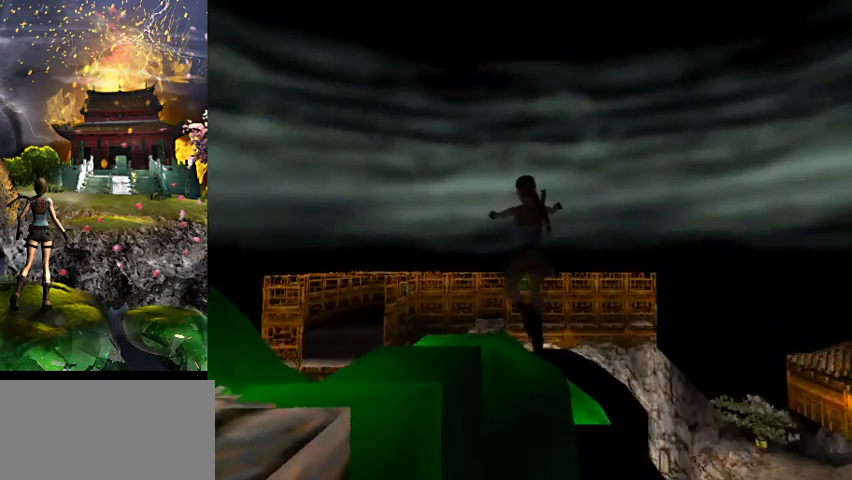
{"keys": ["w"], "events": []}
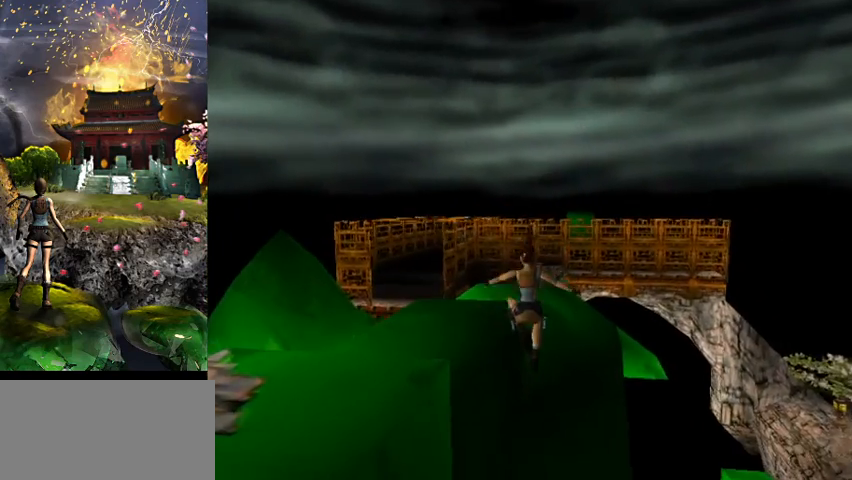
{"keys": ["w"], "events": [[33, "a", "down"], [200, "a", "up"]]}
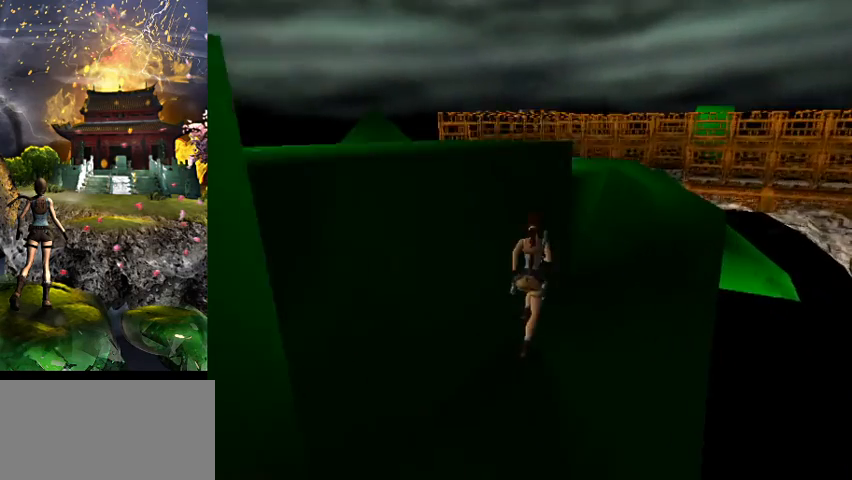
{"keys": ["jump", "w"], "events": [[33, "jump", "down"], [133, "right", "down"], [433, "right", "up"]]}
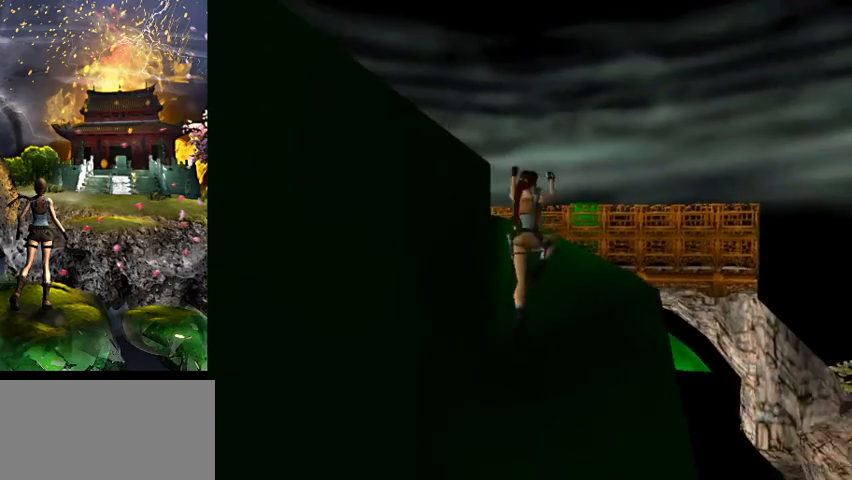
{"keys": ["a", "w"], "events": [[67, "jump", "up"], [300, "a", "down"]]}
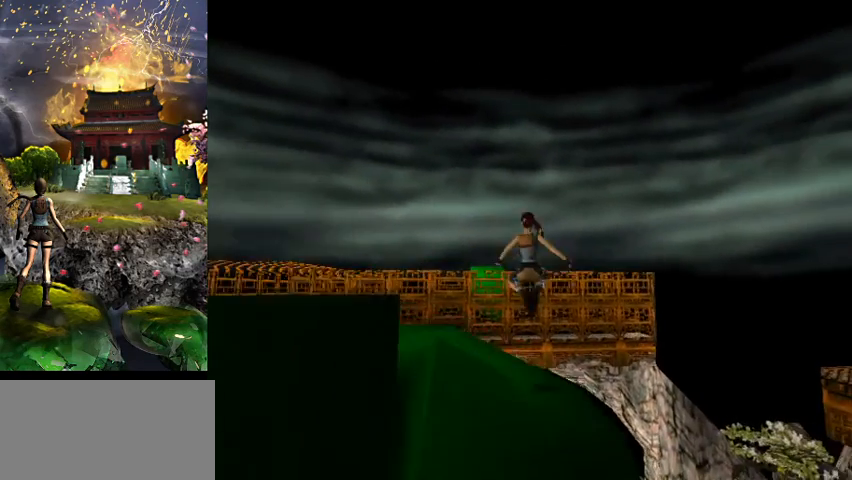
{"keys": ["a", "jump", "w"], "events": [[67, "a", "up"], [133, "right", "down"], [433, "a", "down"], [433, "jump", "down"], [467, "right", "up"]]}
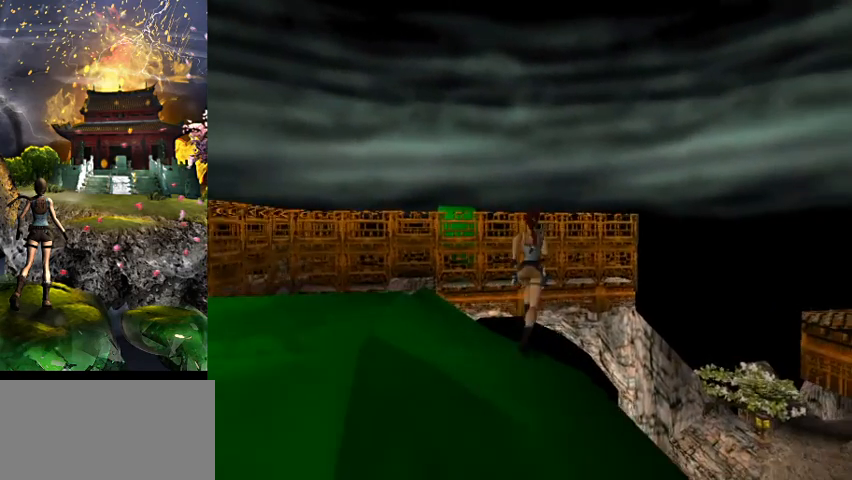
{"keys": ["a", "jump", "w"], "events": []}
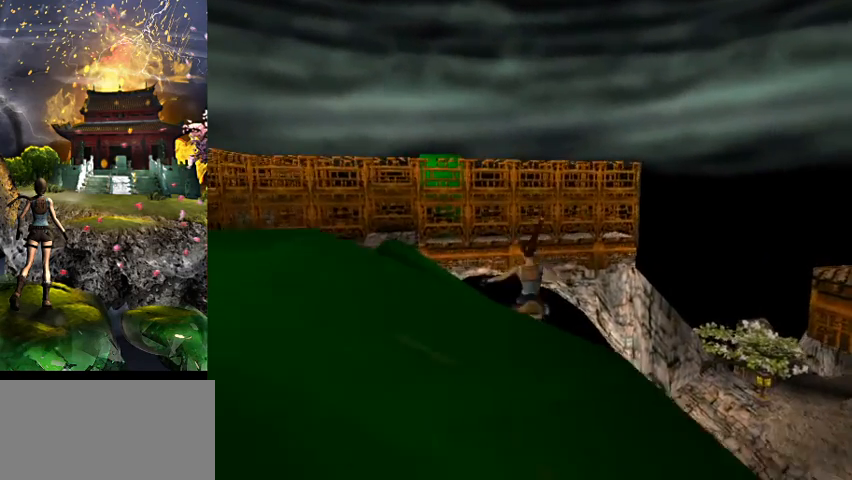
{"keys": [], "events": [[33, "a", "up"], [67, "jump", "up"], [233, "w", "up"]]}